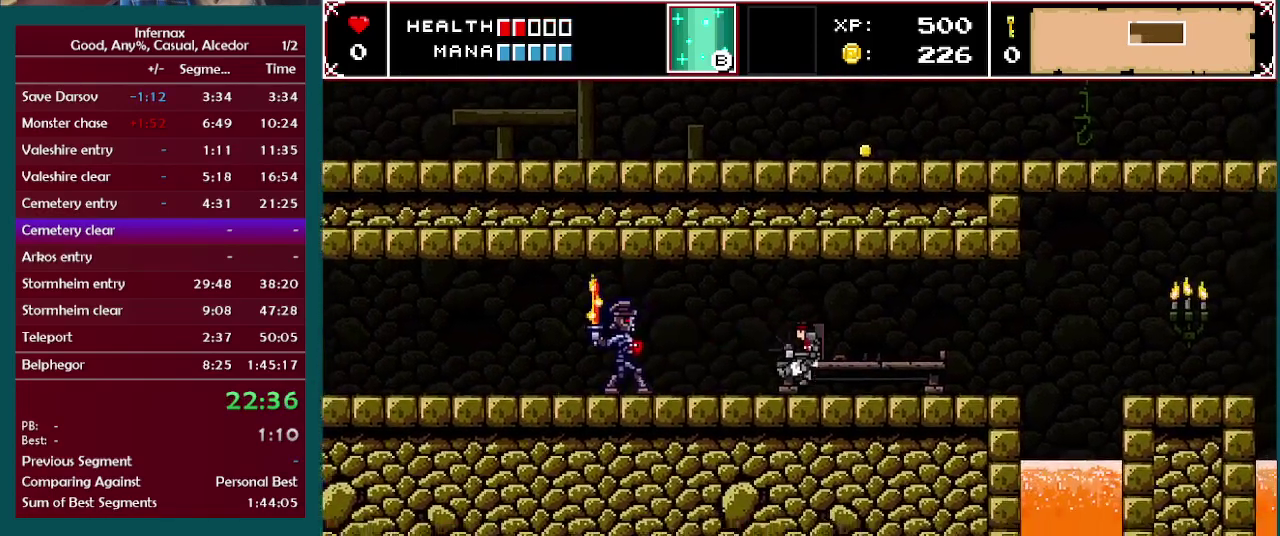
Gameplay with a controller (Xbox layout); each line is a JSON object with the inputs held at the frame after it. "events" lists button and stick changes between this image and that frame as [ms after this image, input, new state], when the widget could be followed in between. This overlay highlights the sticks when they move; stick clicks (L3 R3) are not distinguishable. Not read: L3 R3.
{"buttons": ["X"], "left_stick": "up-left", "right_stick": "center", "events": [[33, "left_stick", "up-left"], [433, "X", "down"]]}
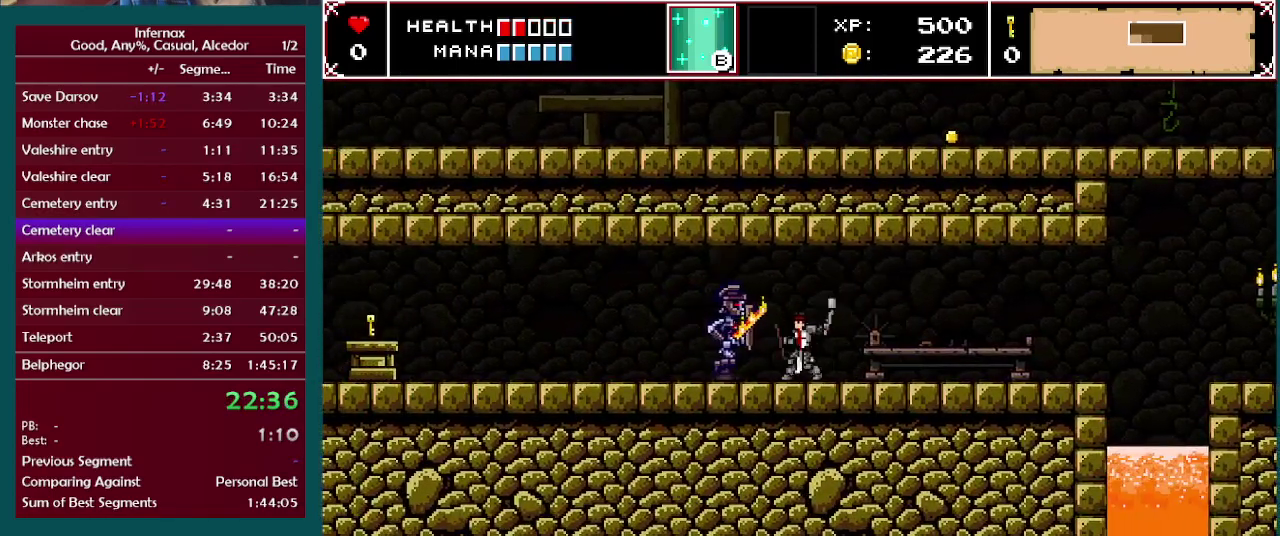
{"buttons": [], "left_stick": "center", "right_stick": "center", "events": [[83, "X", "up"], [233, "left_stick", "left"], [283, "left_stick", "center"], [300, "X", "down"], [467, "X", "up"]]}
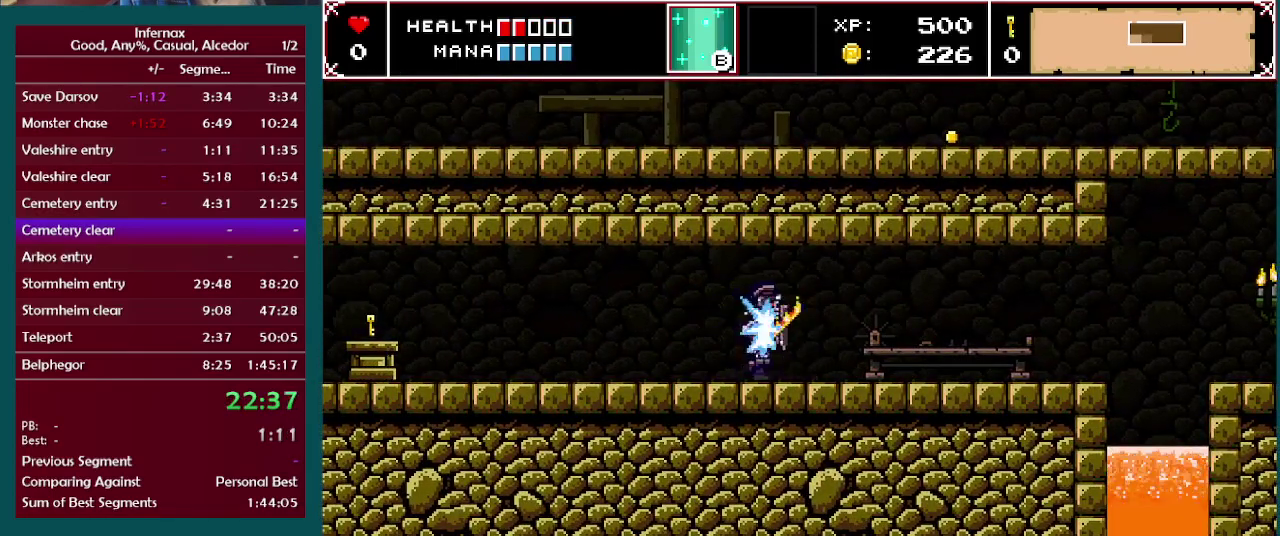
{"buttons": [], "left_stick": "center", "right_stick": "center", "events": [[167, "X", "down"], [333, "X", "up"]]}
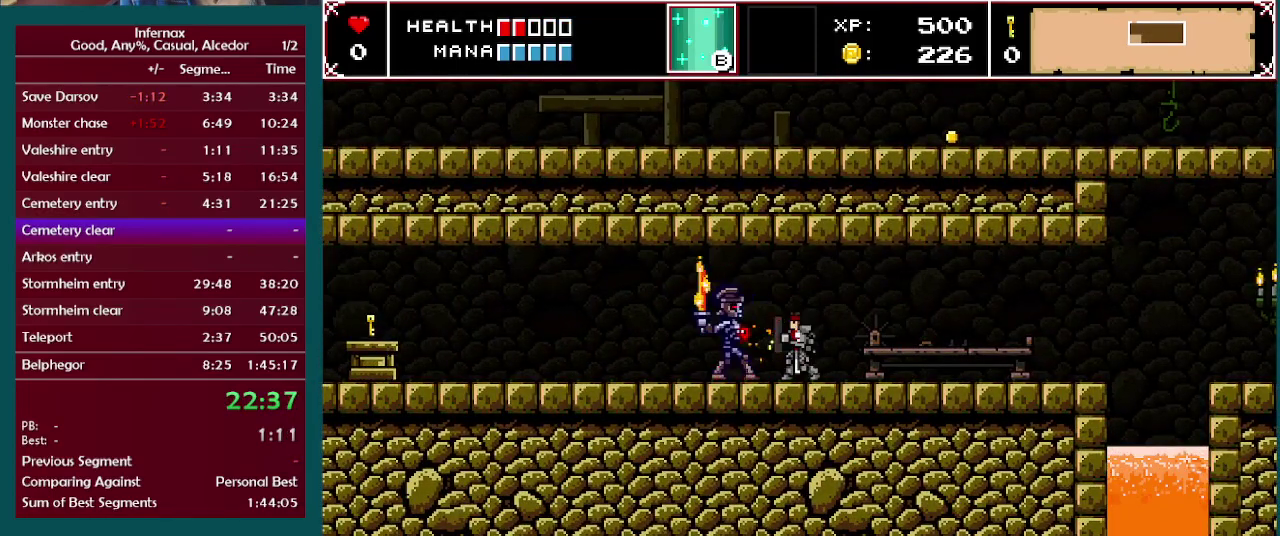
{"buttons": [], "left_stick": "down-left", "right_stick": "center", "events": [[67, "X", "down"], [150, "left_stick", "left"], [200, "X", "up"], [483, "left_stick", "down-left"]]}
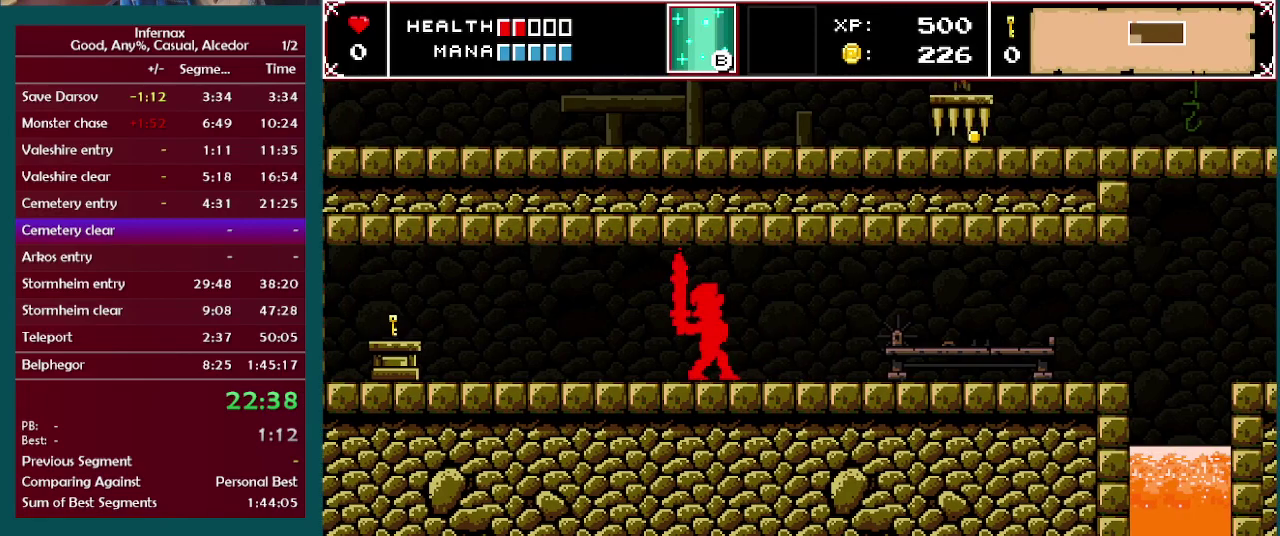
{"buttons": [], "left_stick": "left", "right_stick": "center", "events": [[83, "left_stick", "down"], [500, "left_stick", "left"]]}
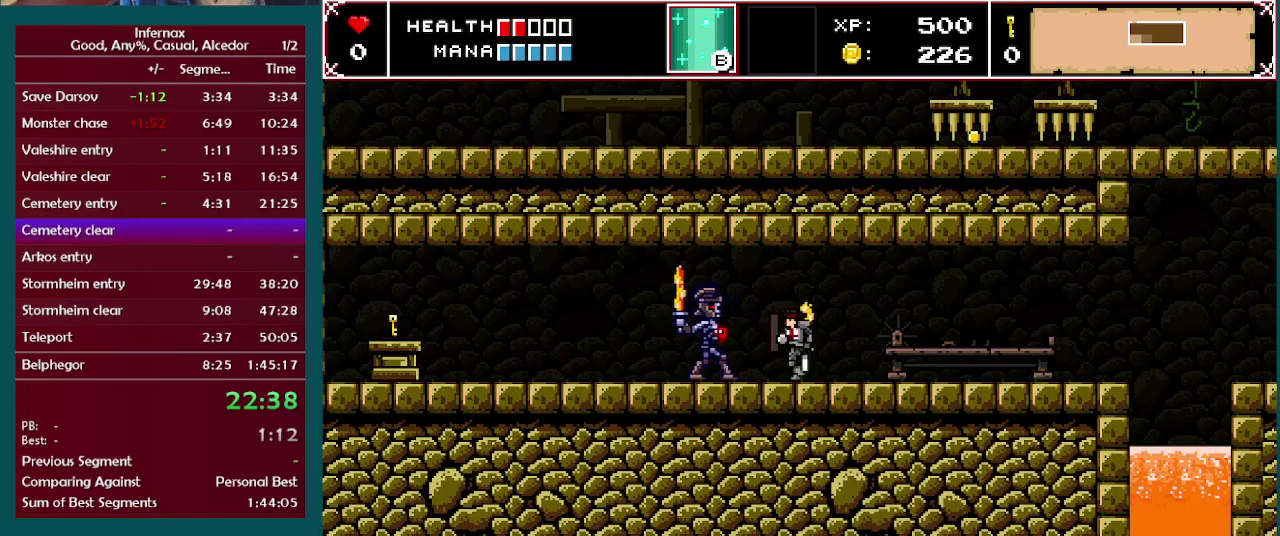
{"buttons": ["X"], "left_stick": "left", "right_stick": "center", "events": [[67, "X", "down"], [83, "left_stick", "center"], [167, "X", "up"], [233, "left_stick", "up-left"], [400, "left_stick", "left"], [433, "X", "down"]]}
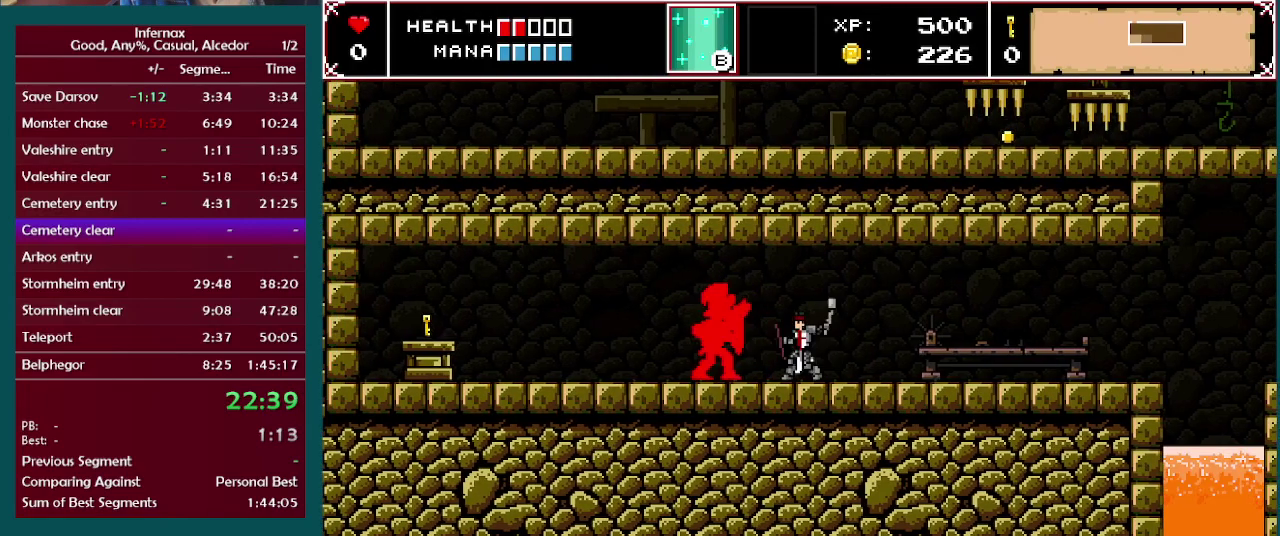
{"buttons": [], "left_stick": "center", "right_stick": "center", "events": [[67, "X", "up"], [300, "X", "down"], [433, "X", "up"], [450, "left_stick", "center"]]}
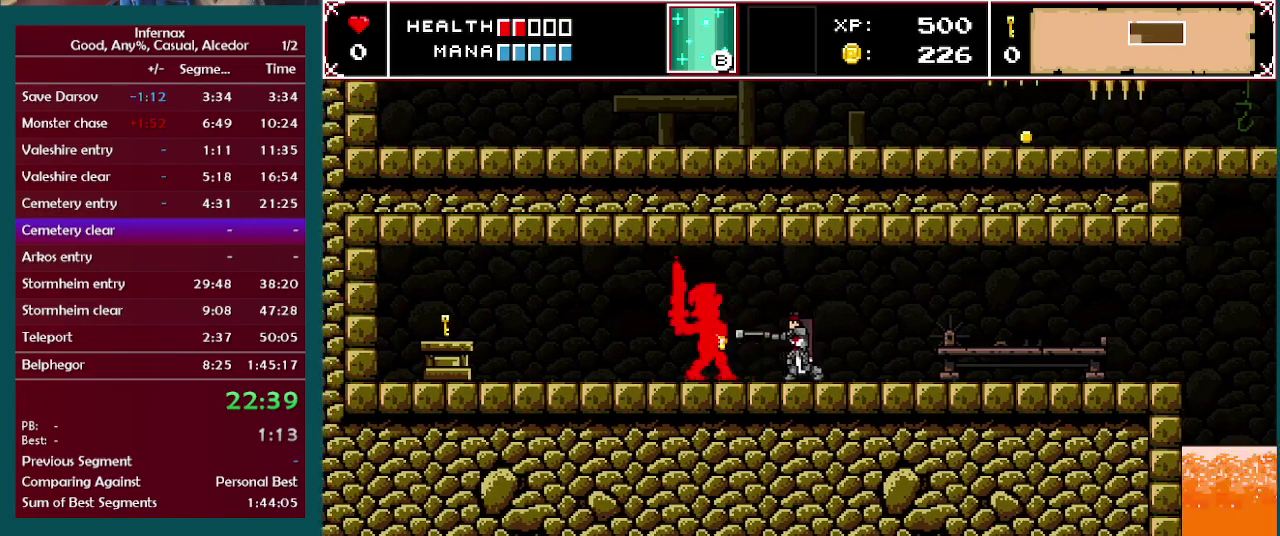
{"buttons": [], "left_stick": "down", "right_stick": "center", "events": [[117, "left_stick", "up-left"], [233, "left_stick", "left"], [350, "left_stick", "down"]]}
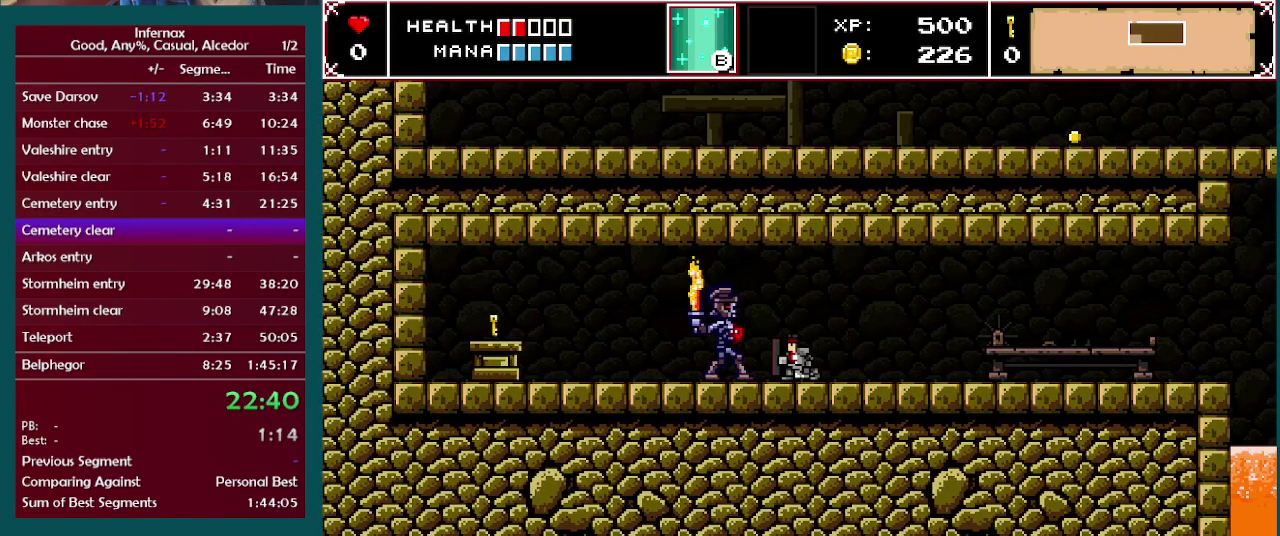
{"buttons": [], "left_stick": "down", "right_stick": "center", "events": []}
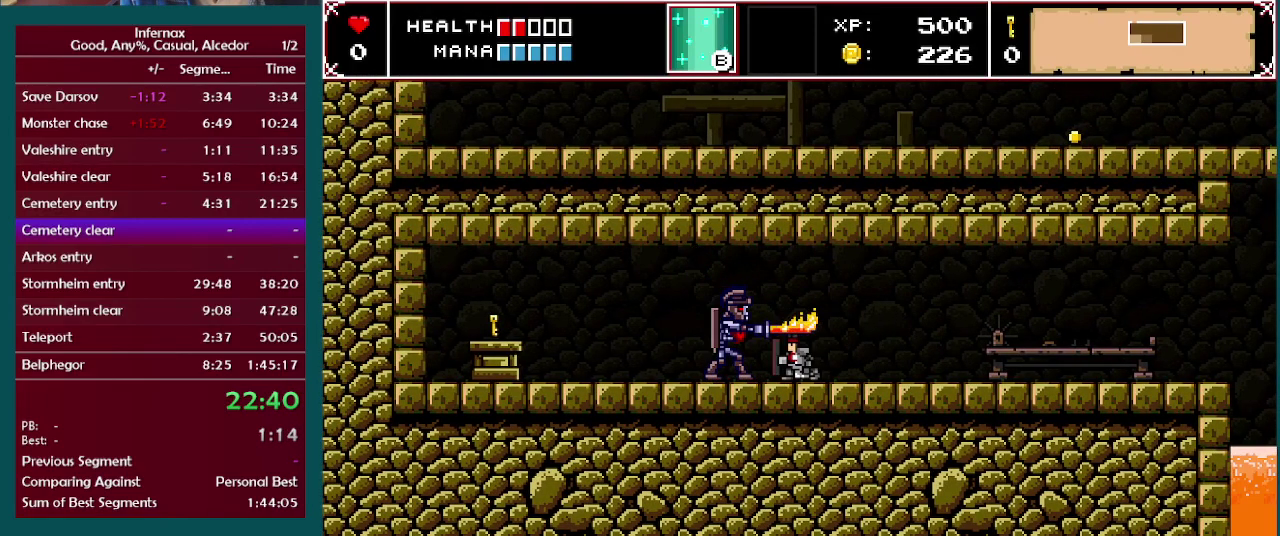
{"buttons": [], "left_stick": "left", "right_stick": "center", "events": [[133, "left_stick", "center"], [233, "X", "down"], [317, "X", "up"], [350, "left_stick", "up-left"], [450, "left_stick", "left"]]}
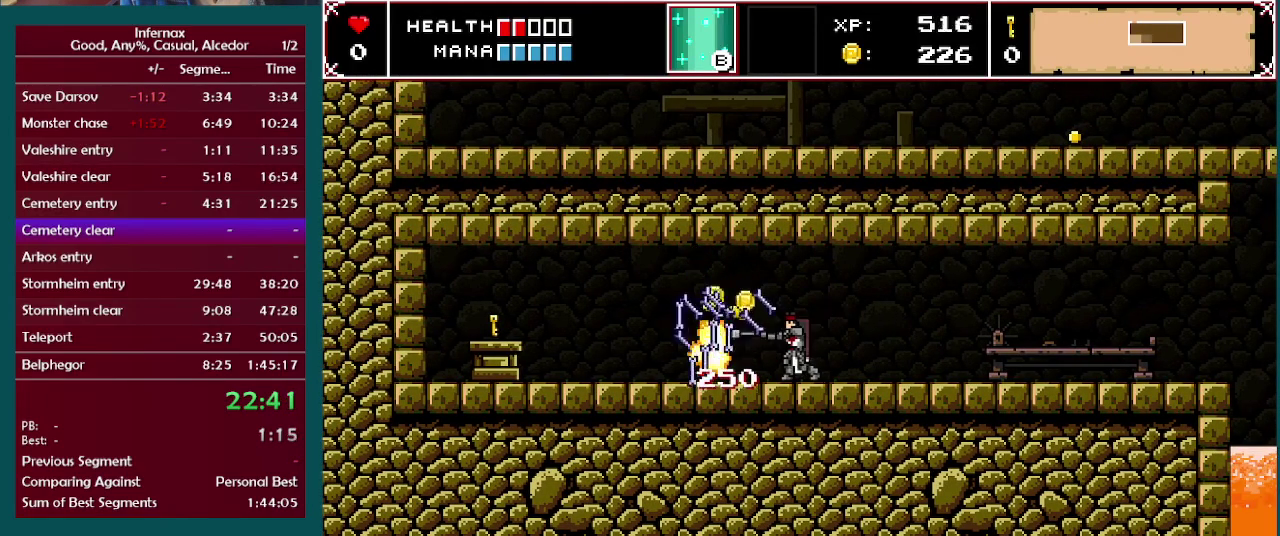
{"buttons": [], "left_stick": "left", "right_stick": "center", "events": [[50, "X", "down"], [183, "X", "up"]]}
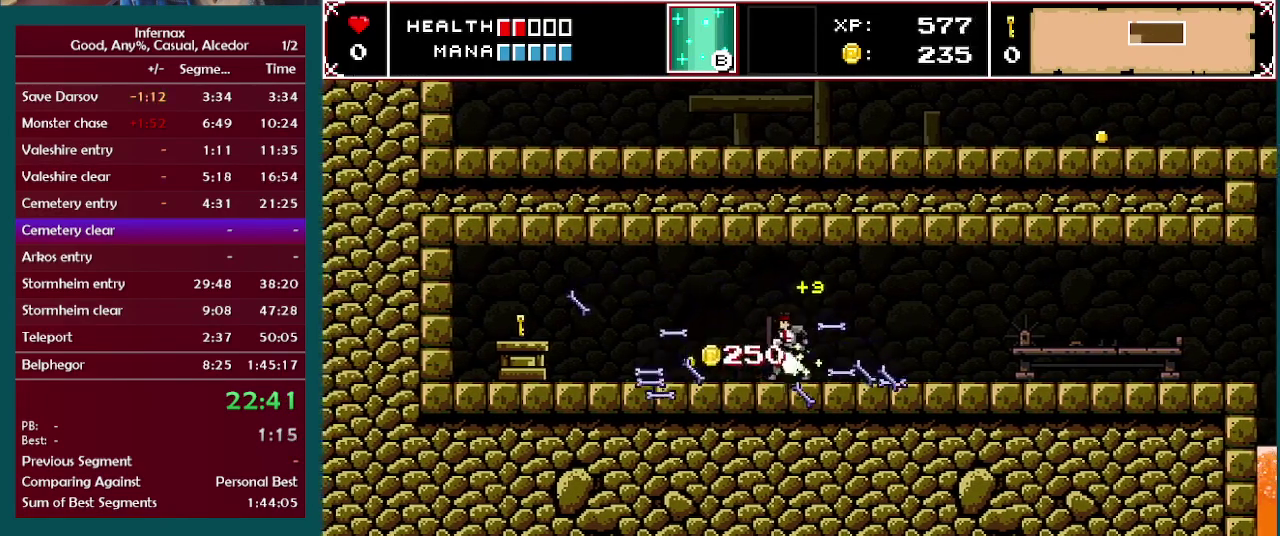
{"buttons": [], "left_stick": "left", "right_stick": "center", "events": []}
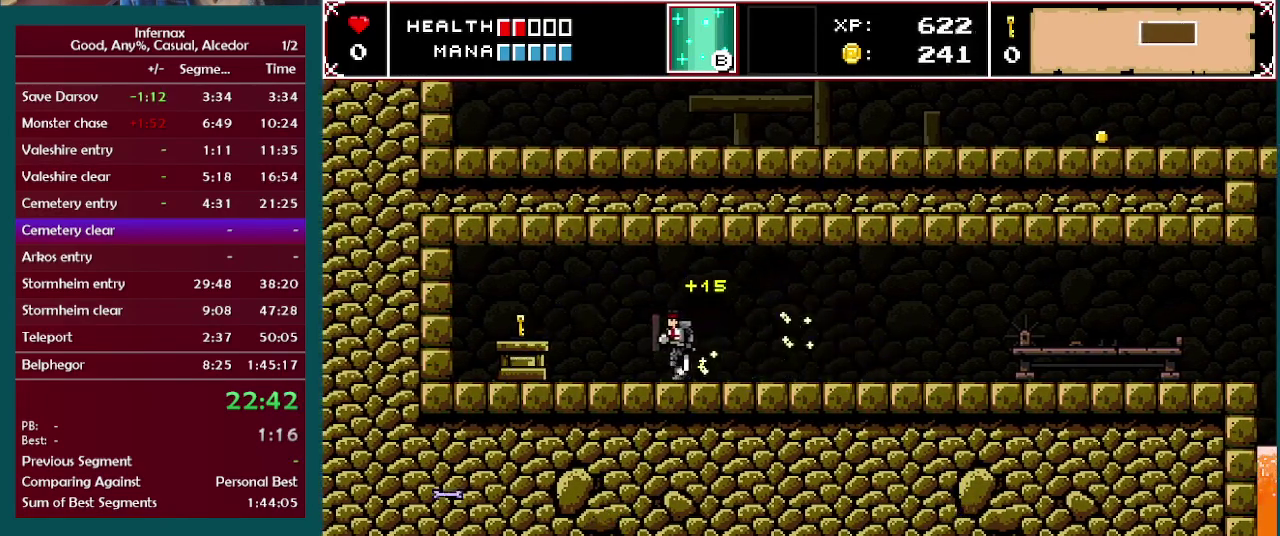
{"buttons": [], "left_stick": "left", "right_stick": "center", "events": []}
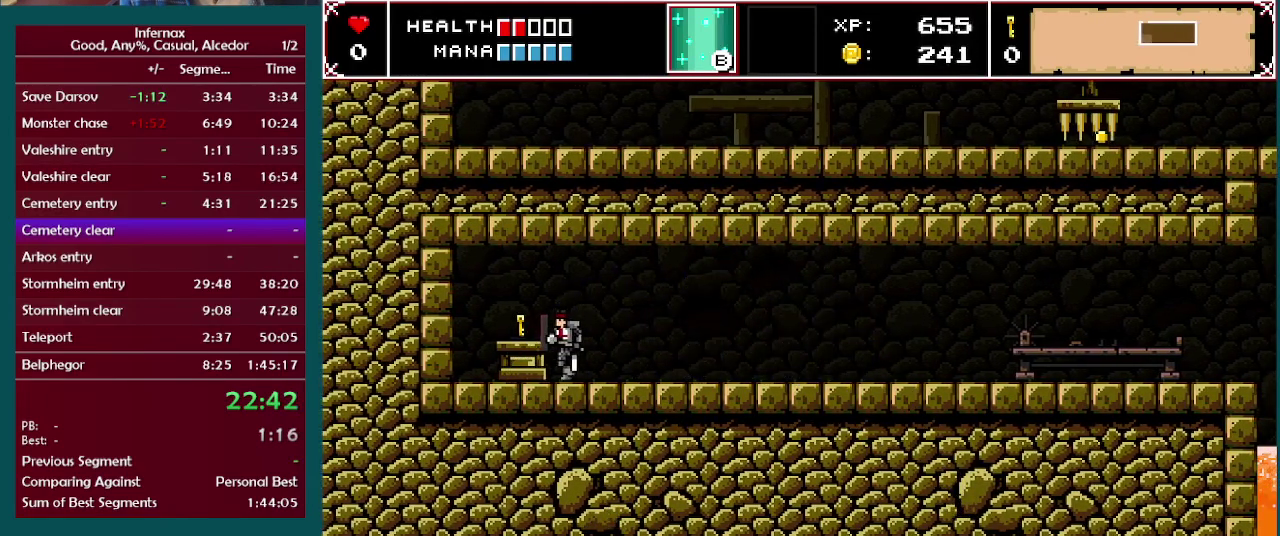
{"buttons": [], "left_stick": "right", "right_stick": "center", "events": [[183, "left_stick", "right"]]}
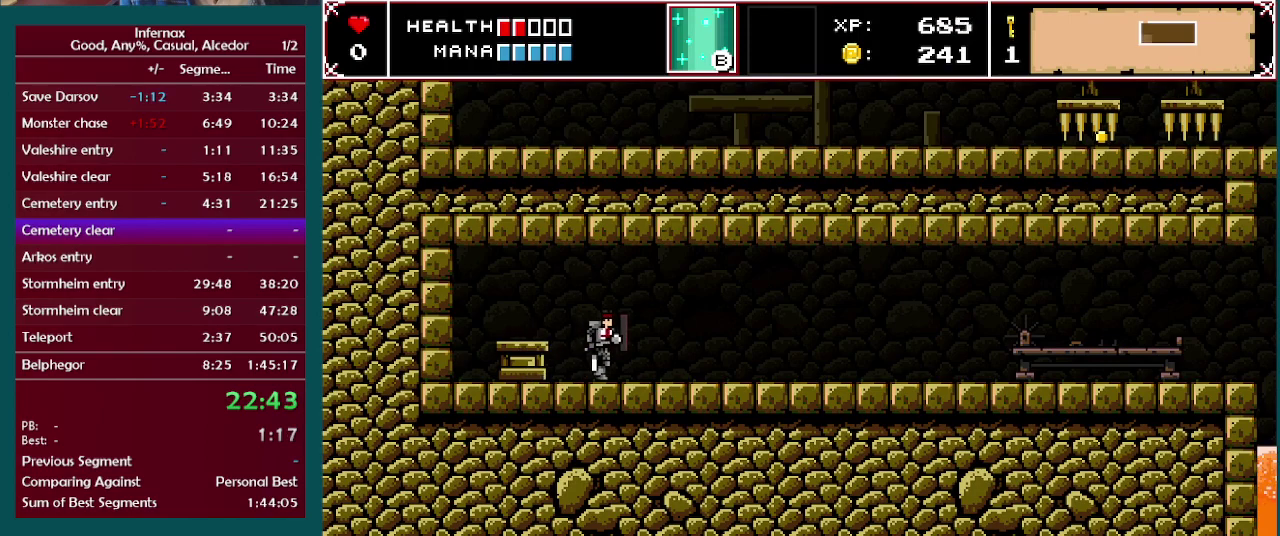
{"buttons": [], "left_stick": "right", "right_stick": "center", "events": []}
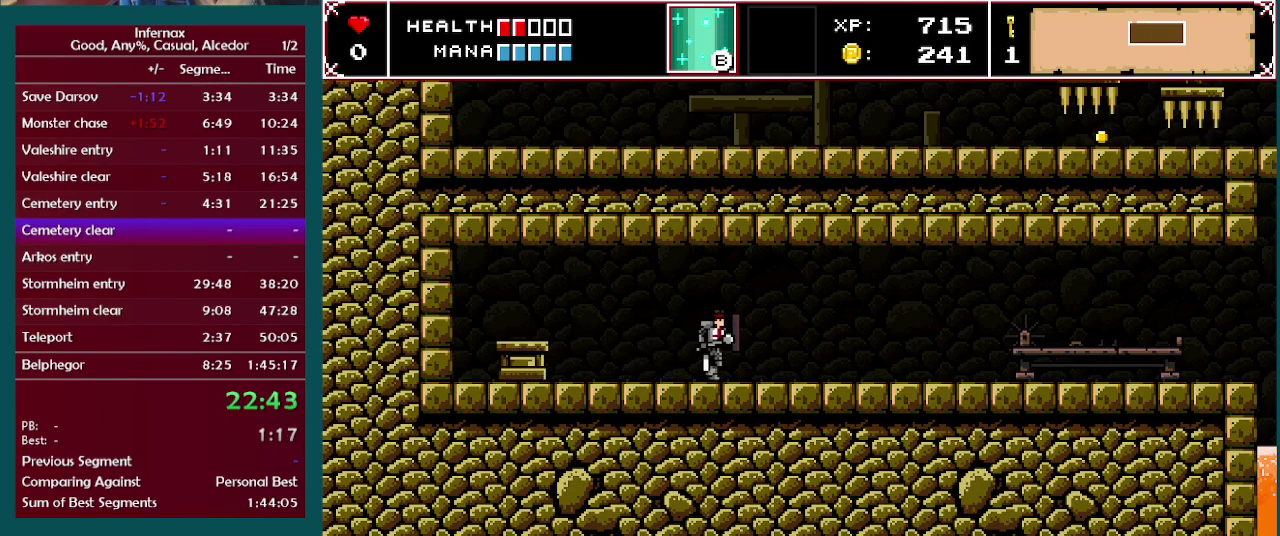
{"buttons": ["B"], "left_stick": "right", "right_stick": "center", "events": [[450, "B", "down"]]}
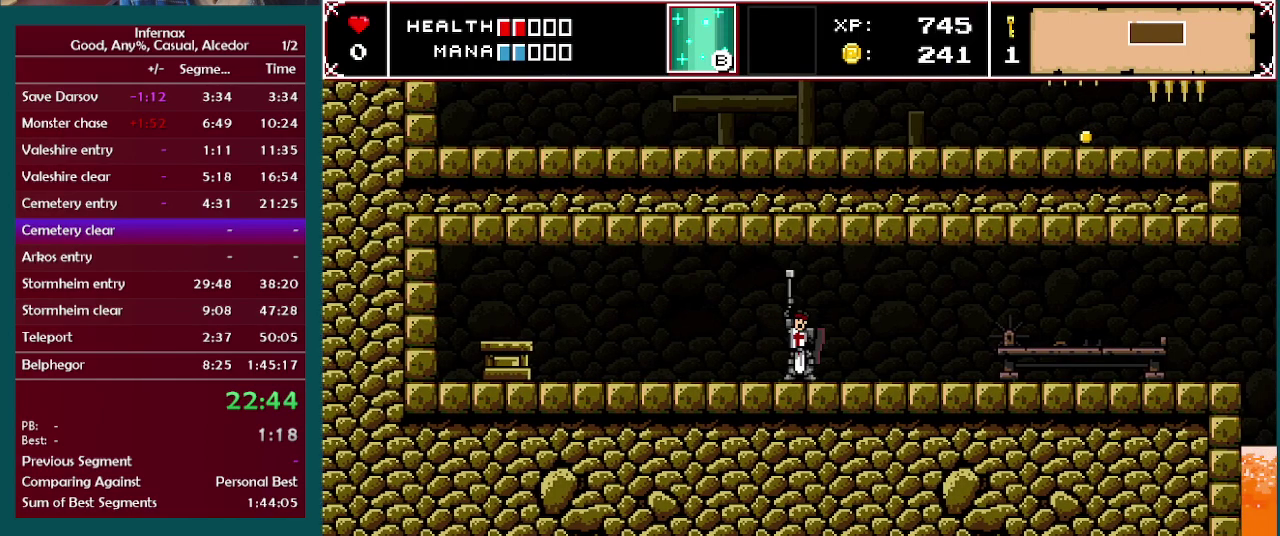
{"buttons": [], "left_stick": "right", "right_stick": "center", "events": [[50, "B", "up"]]}
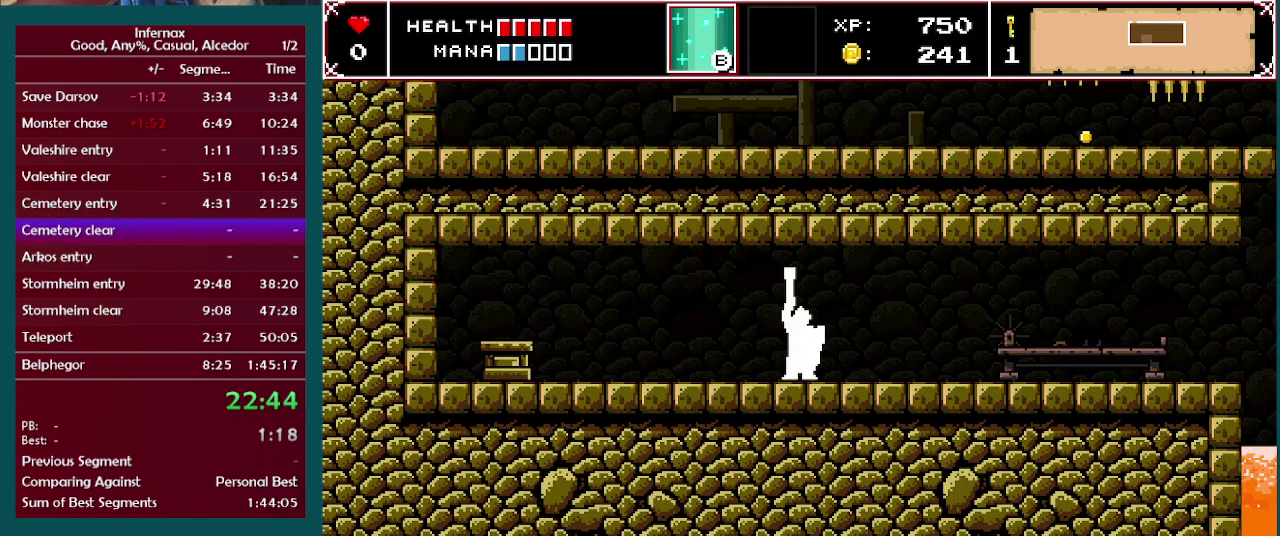
{"buttons": [], "left_stick": "right", "right_stick": "center", "events": []}
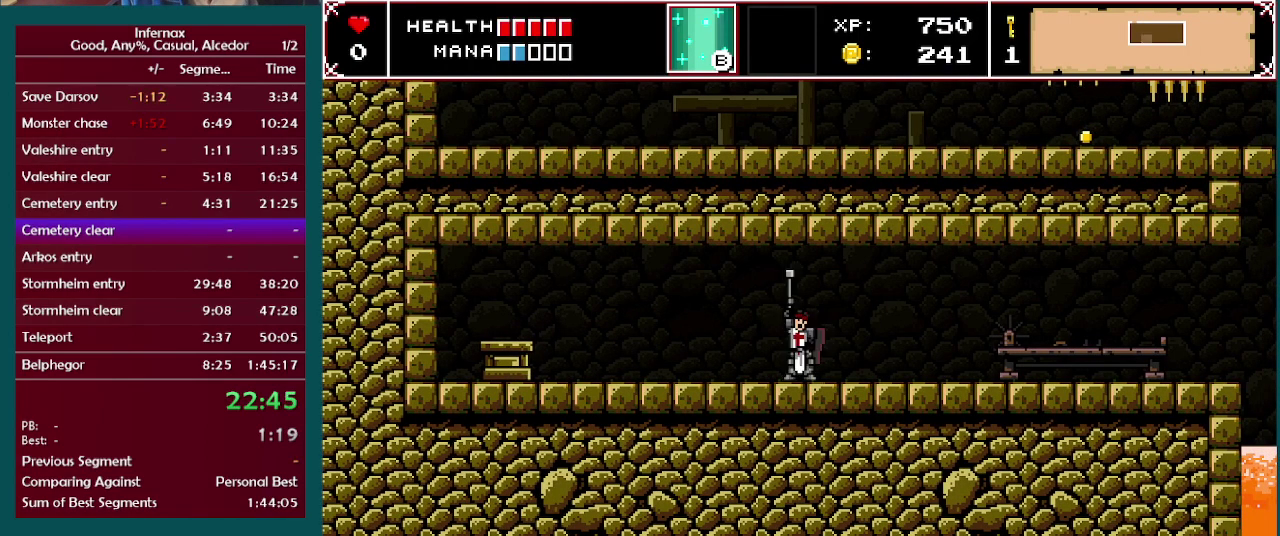
{"buttons": [], "left_stick": "right", "right_stick": "center", "events": []}
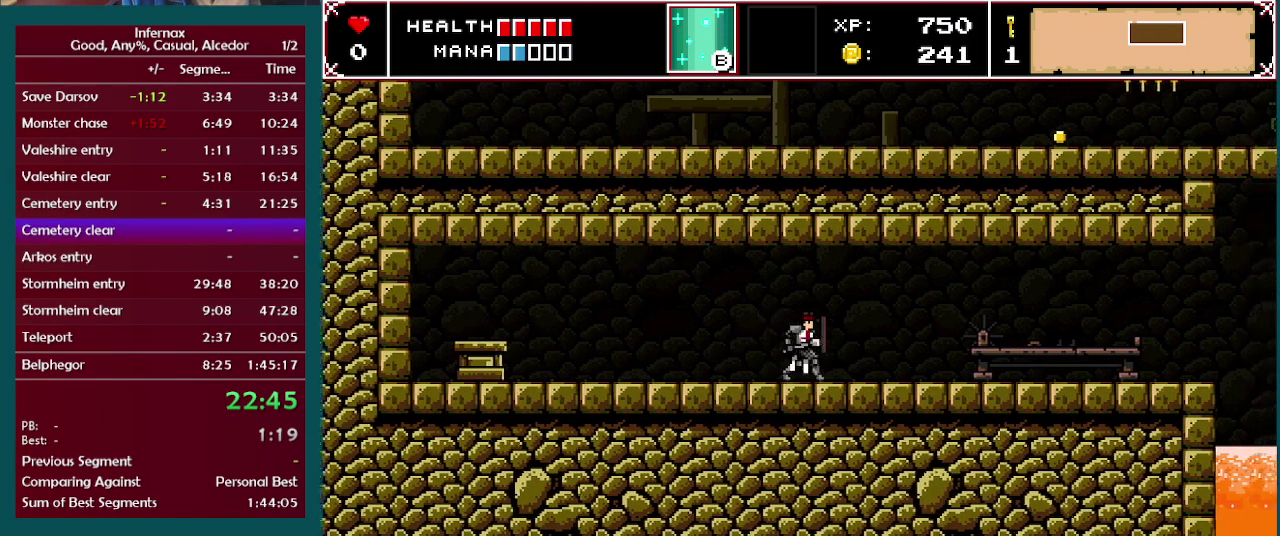
{"buttons": [], "left_stick": "right", "right_stick": "center", "events": []}
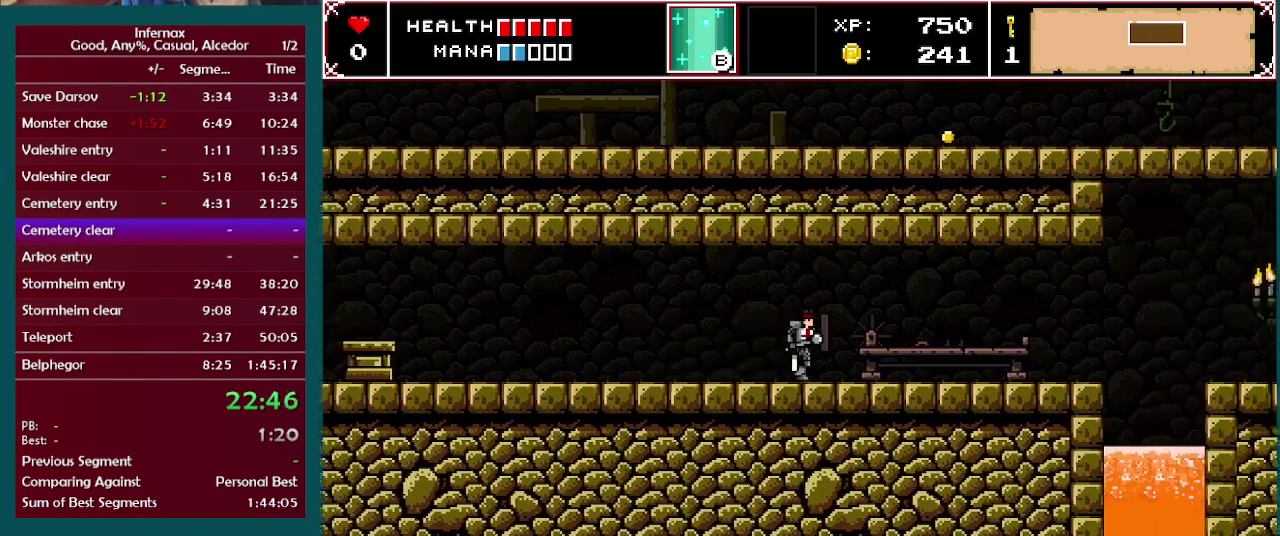
{"buttons": [], "left_stick": "right", "right_stick": "center", "events": []}
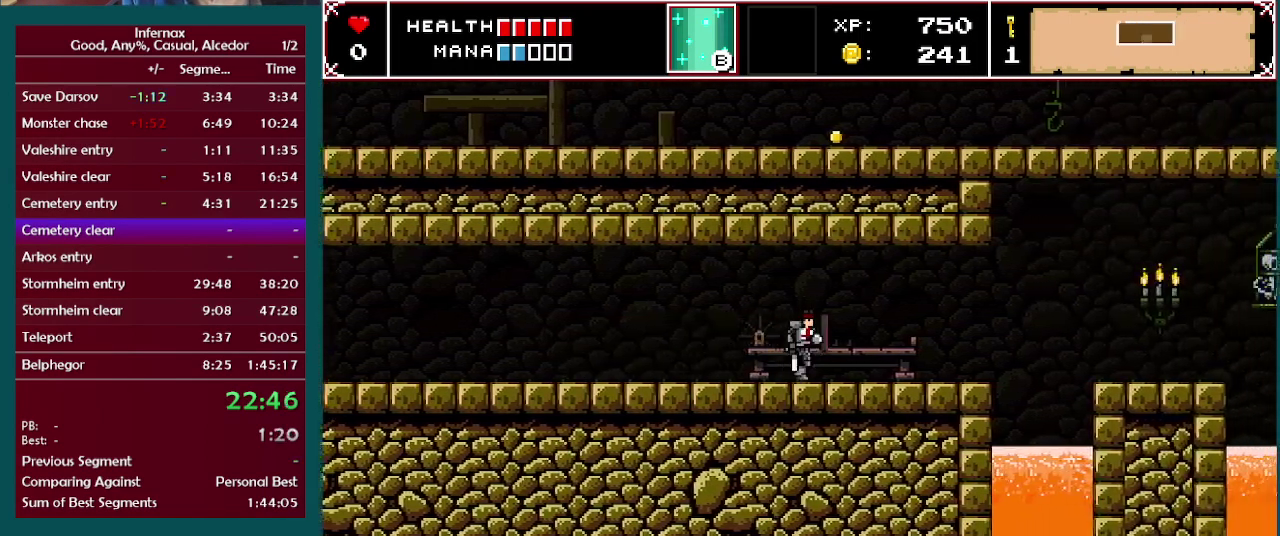
{"buttons": [], "left_stick": "right", "right_stick": "center", "events": []}
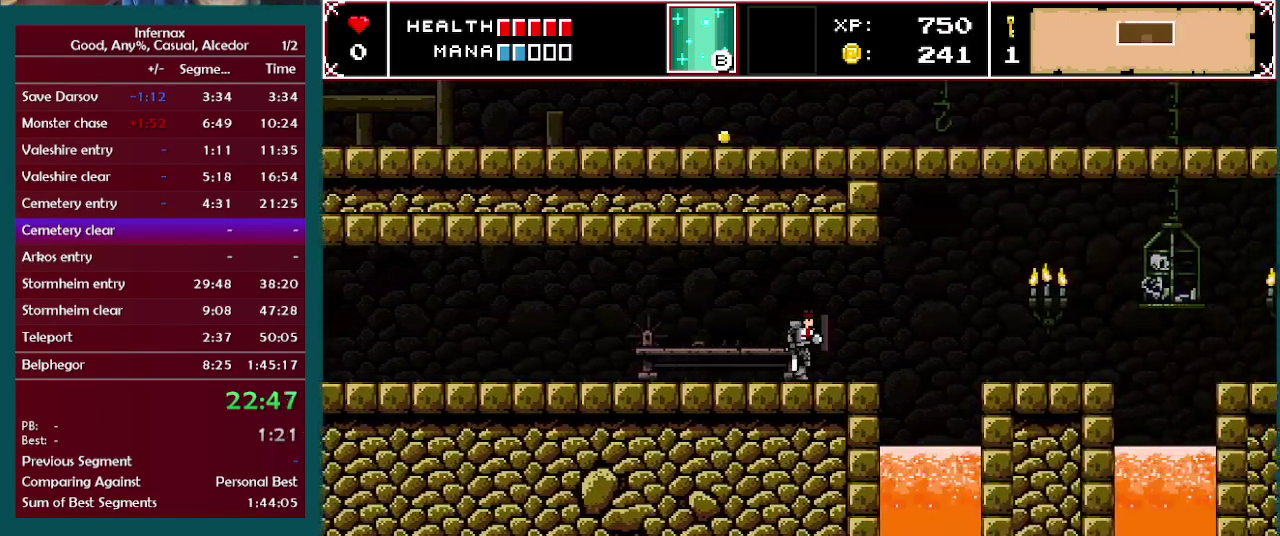
{"buttons": [], "left_stick": "right", "right_stick": "center", "events": [[300, "A", "down"], [483, "A", "up"]]}
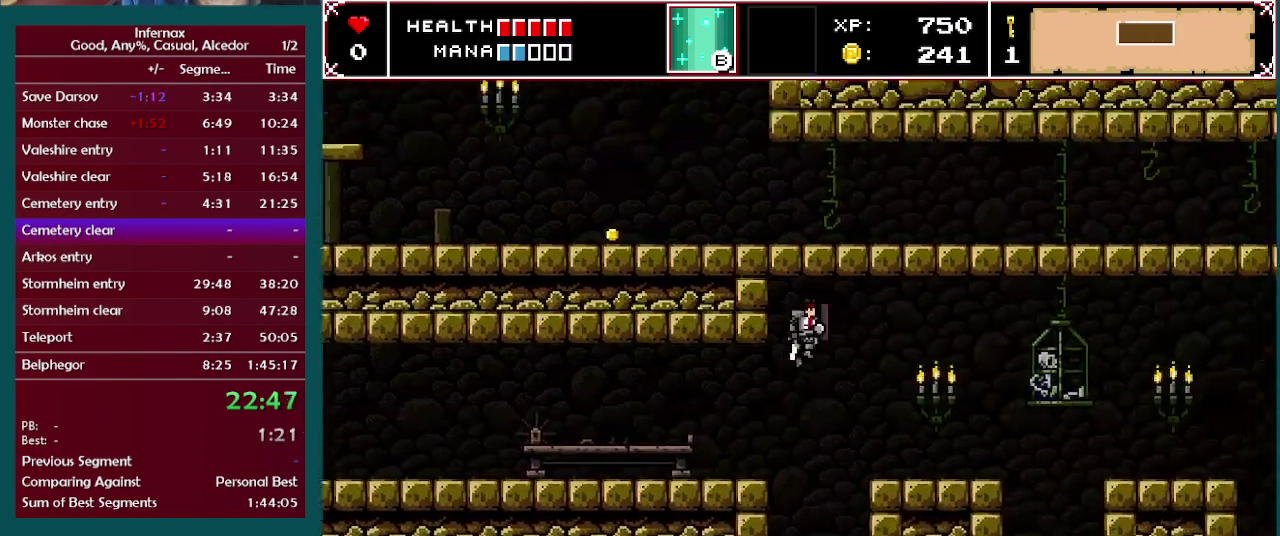
{"buttons": [], "left_stick": "right", "right_stick": "center", "events": []}
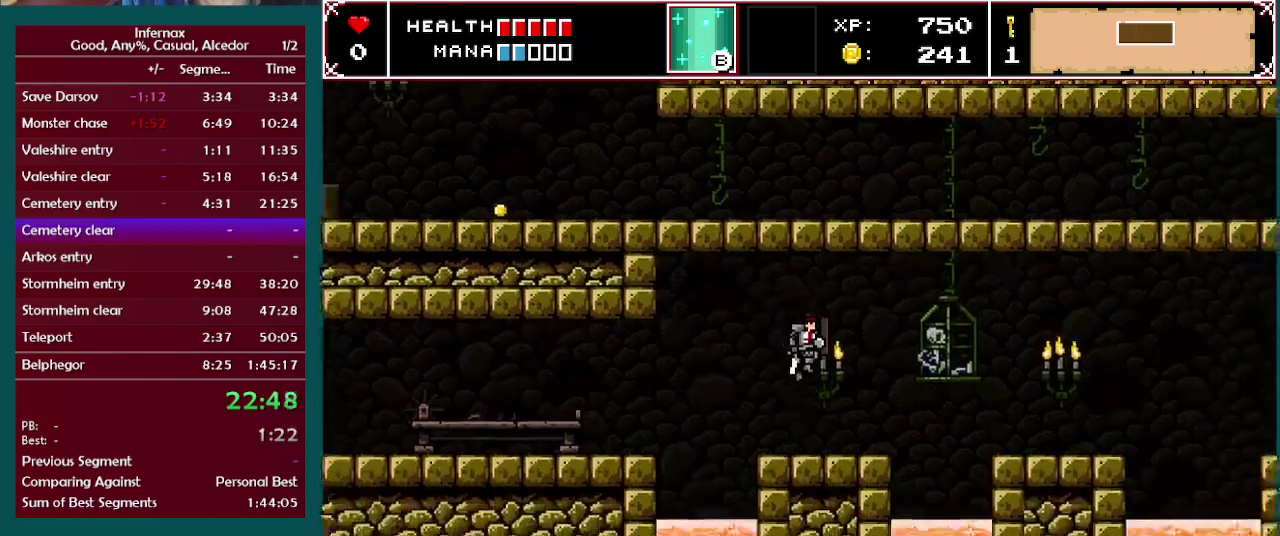
{"buttons": [], "left_stick": "right", "right_stick": "center", "events": [[200, "A", "down"], [300, "A", "up"]]}
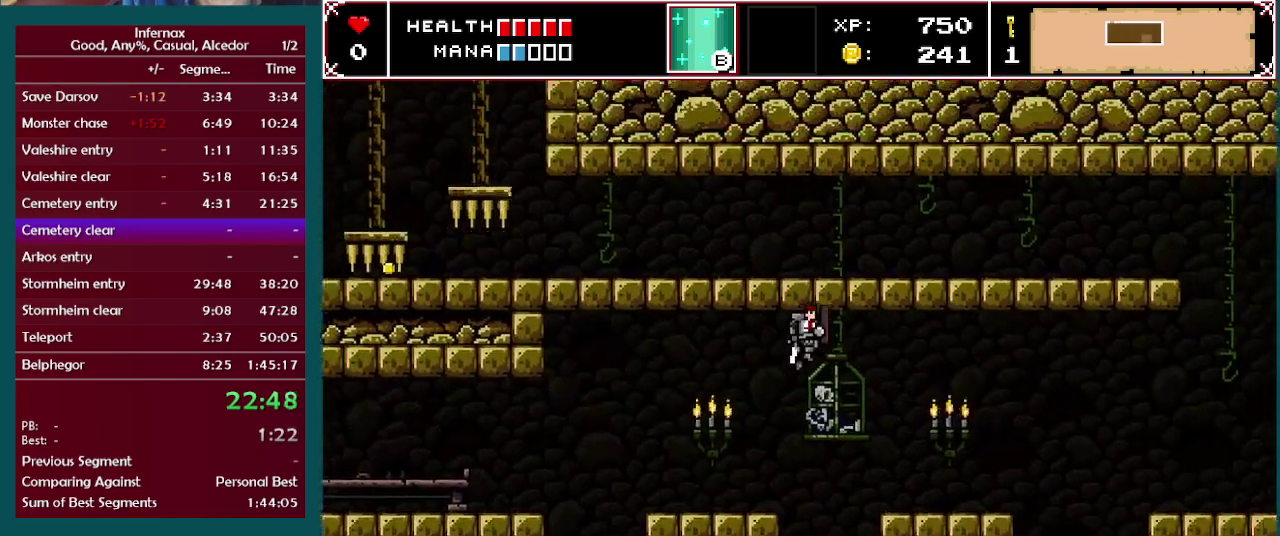
{"buttons": [], "left_stick": "right", "right_stick": "center", "events": []}
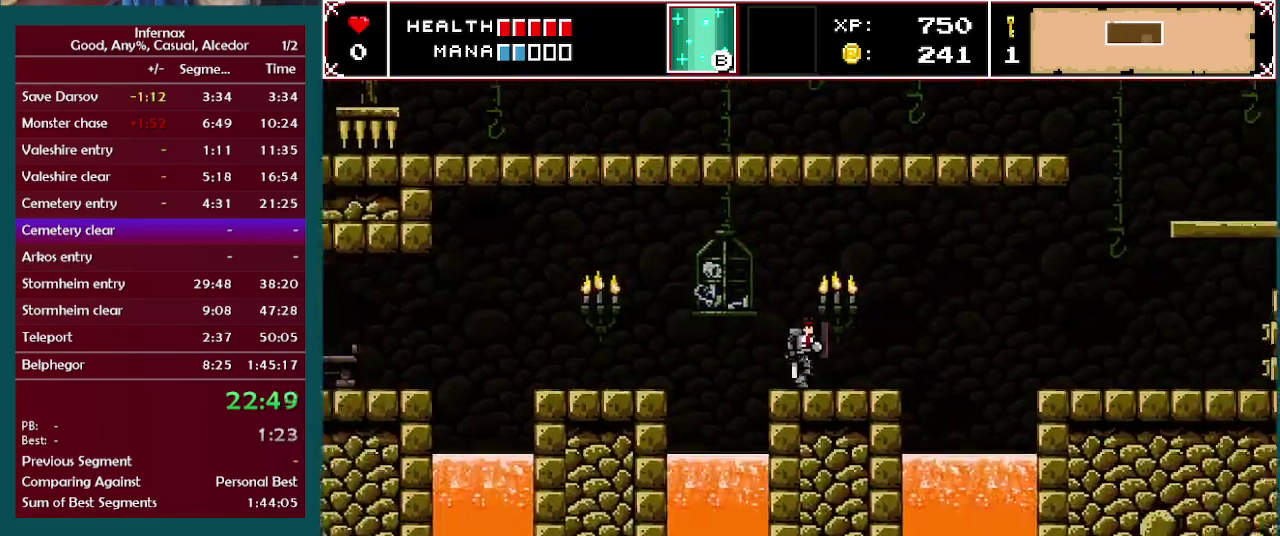
{"buttons": [], "left_stick": "right", "right_stick": "center", "events": [[333, "A", "down"], [500, "A", "up"]]}
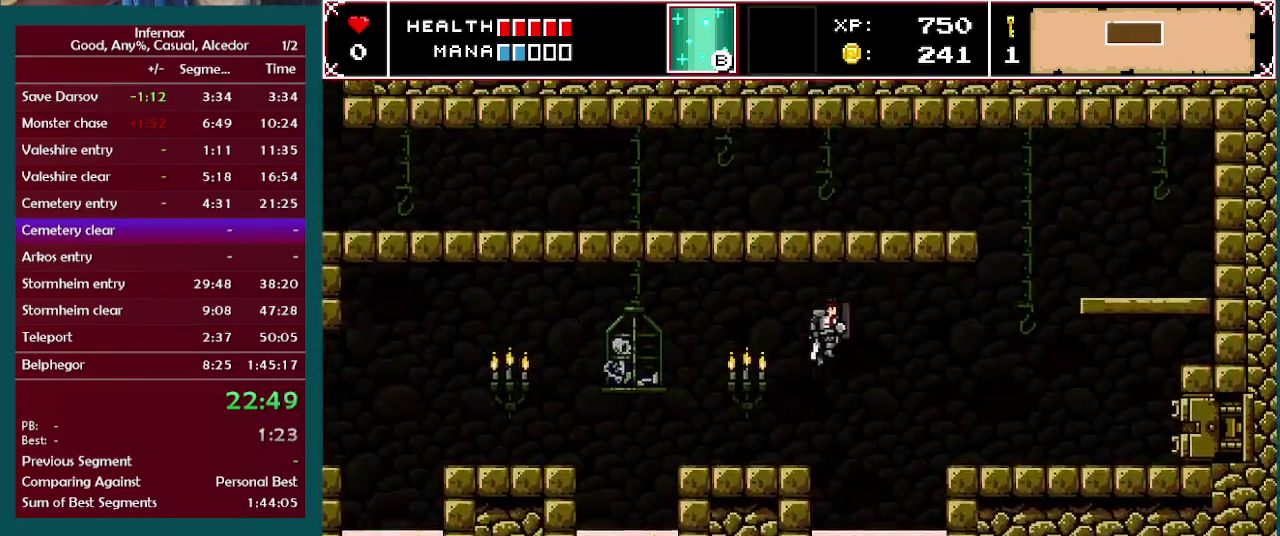
{"buttons": [], "left_stick": "right", "right_stick": "center", "events": []}
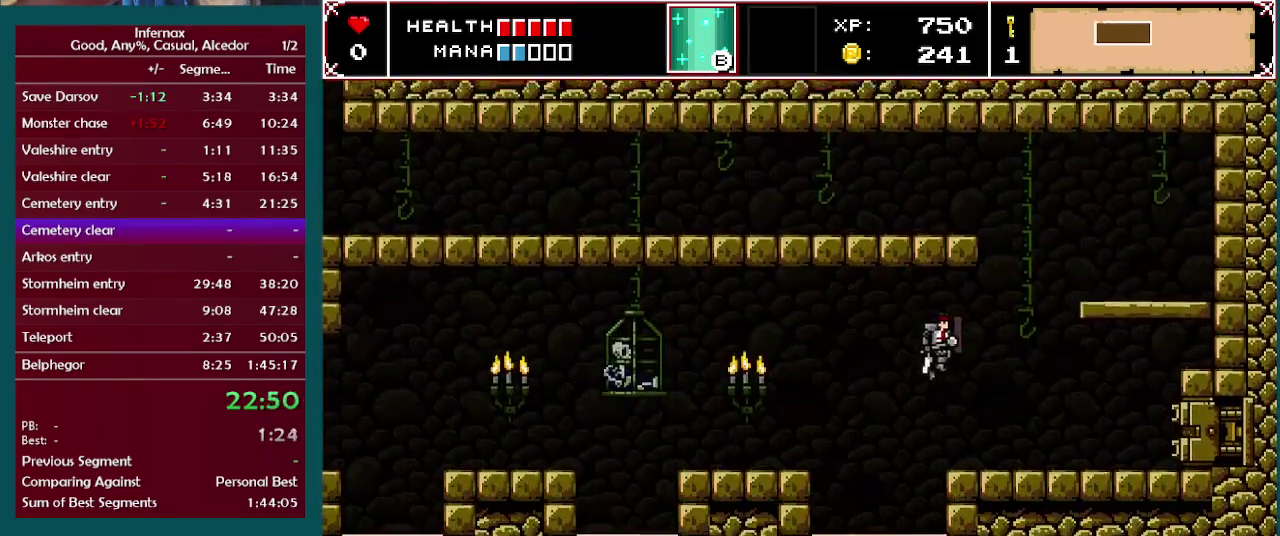
{"buttons": [], "left_stick": "right", "right_stick": "center", "events": []}
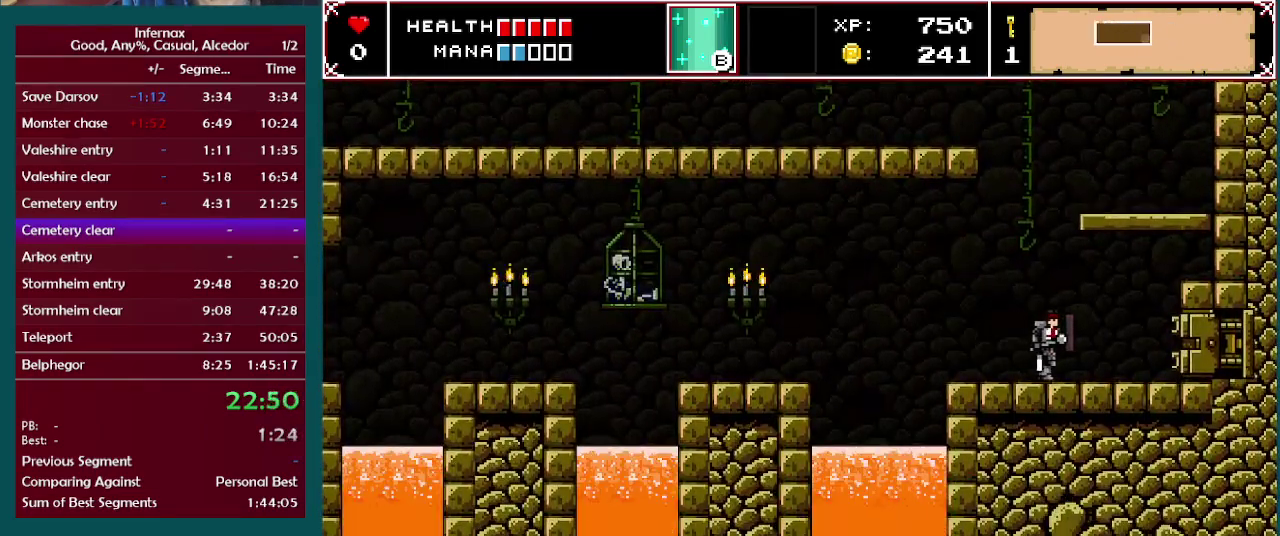
{"buttons": [], "left_stick": "right", "right_stick": "center", "events": [[33, "A", "down"], [183, "A", "up"]]}
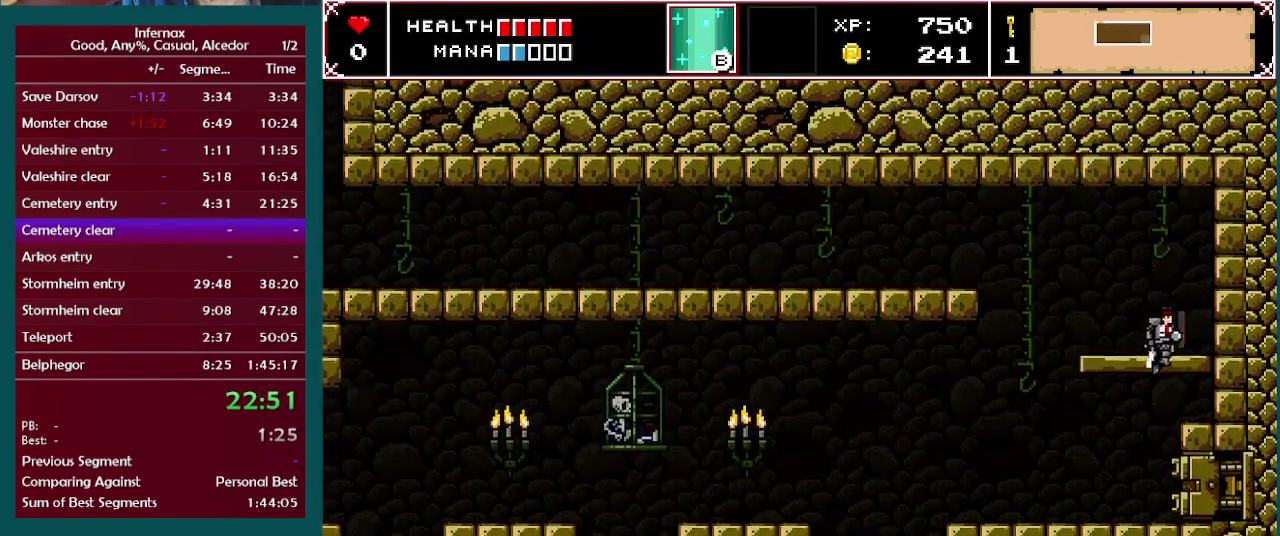
{"buttons": [], "left_stick": "left", "right_stick": "center", "events": [[250, "left_stick", "left"], [267, "A", "down"], [333, "A", "up"]]}